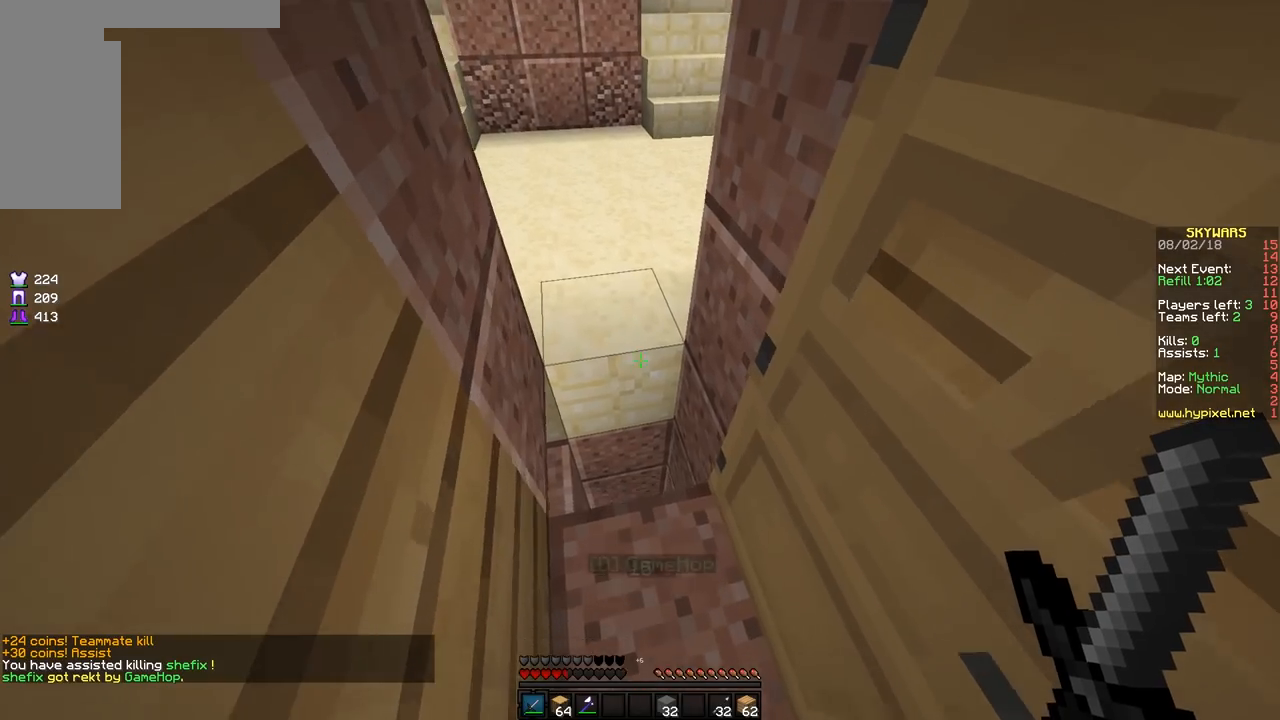
Gameplay with keyboard and mouse; each line is a JSON object with the keys and mouse buttons held at the frame after it. "events" lists presses ("down") and releases ("up") of "a", "d", "s", "space", "w", "mouse_left" and "mouse_right" between this image and that frame as [ms after this image, input, new state], when the widget could be followed in between. "mouse_left", "mouse_right" = the "left", "right" buttons of the "mouse" list. No other keys are recorded. Fast repeated clicks can show as one long hold. Mouse movement is not recorded.
{"keys": ["a"], "mouse": [], "events": [[233, "w", "up"], [400, "a", "down"]]}
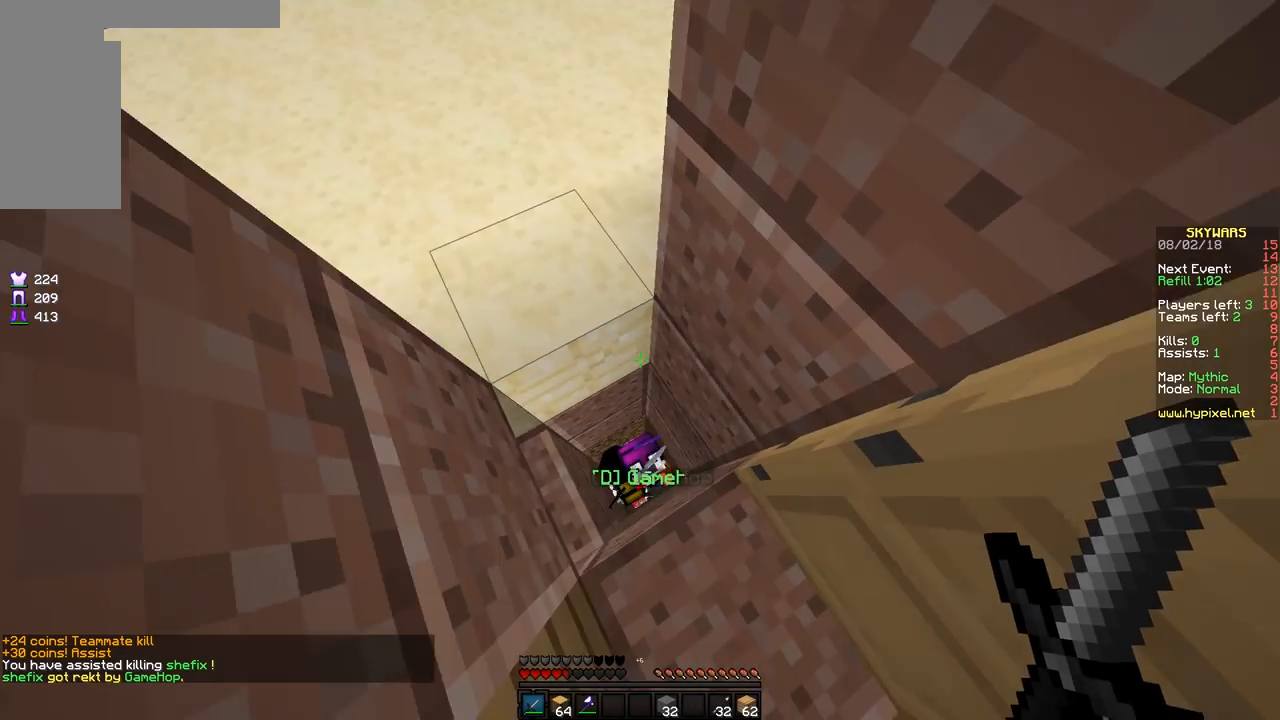
{"keys": [], "mouse": [], "events": [[250, "a", "up"]]}
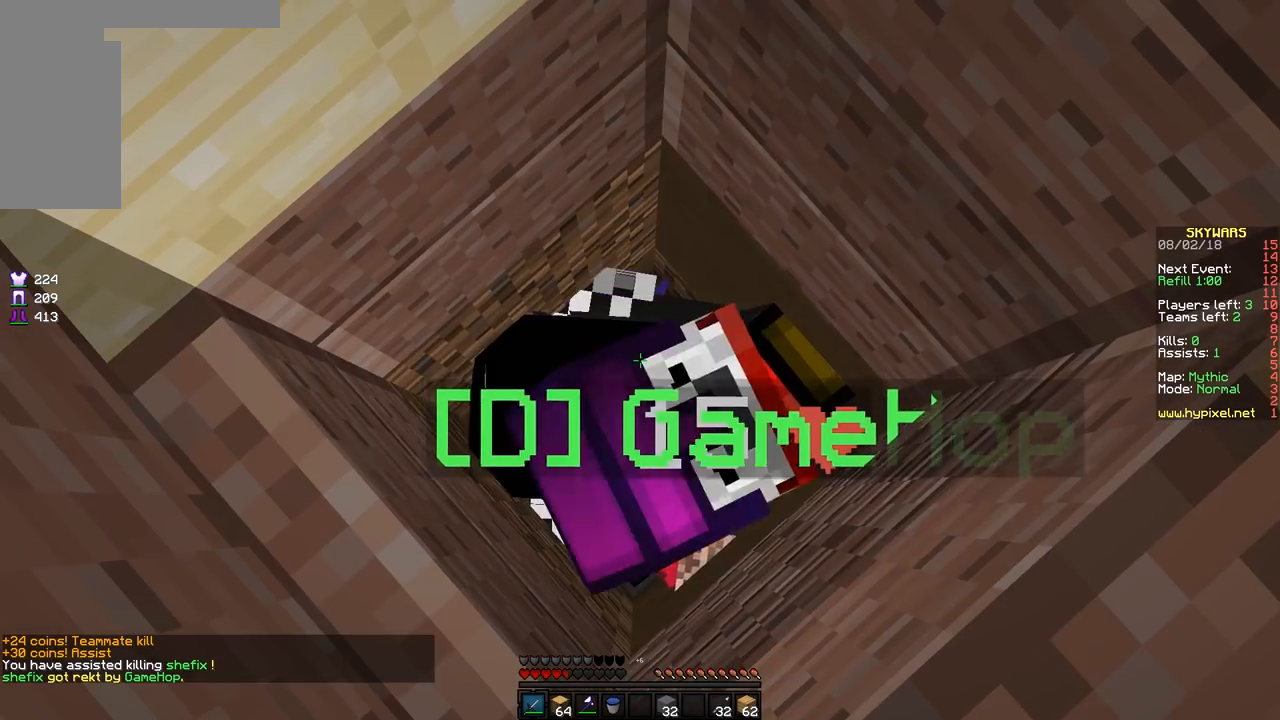
{"keys": ["s"], "mouse": [], "events": [[100, "s", "down"]]}
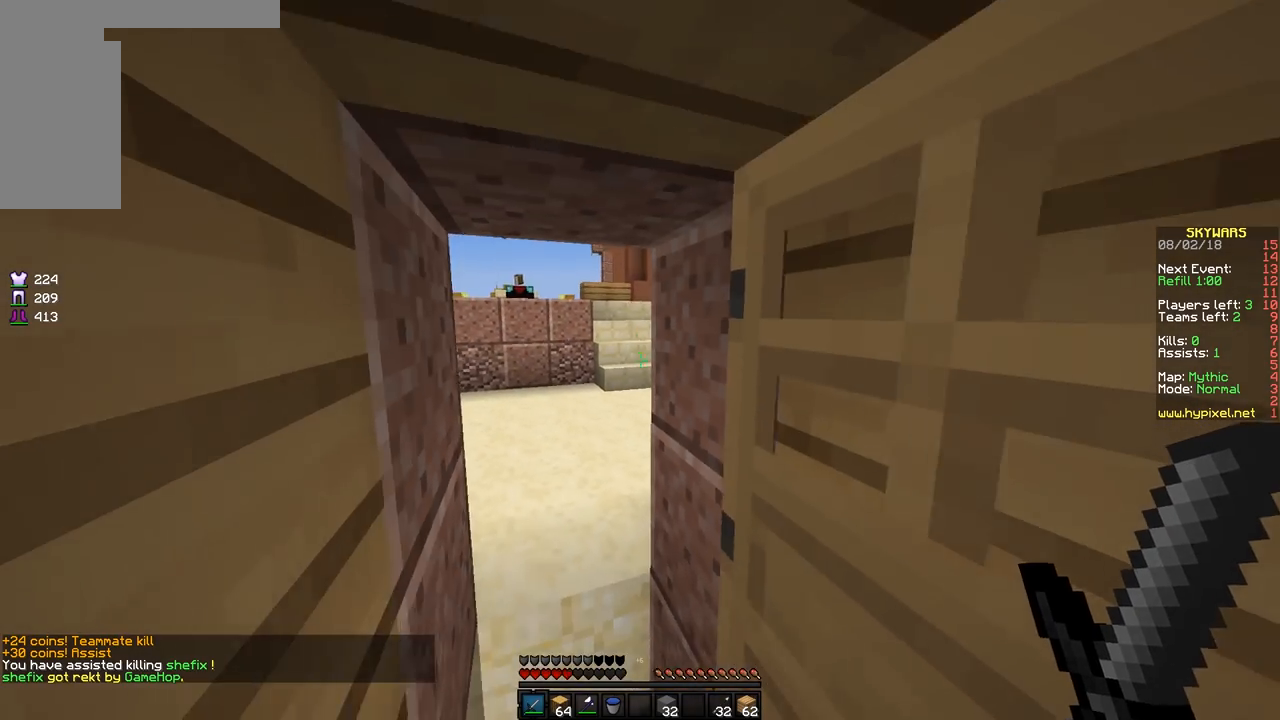
{"keys": ["s"], "mouse": [], "events": []}
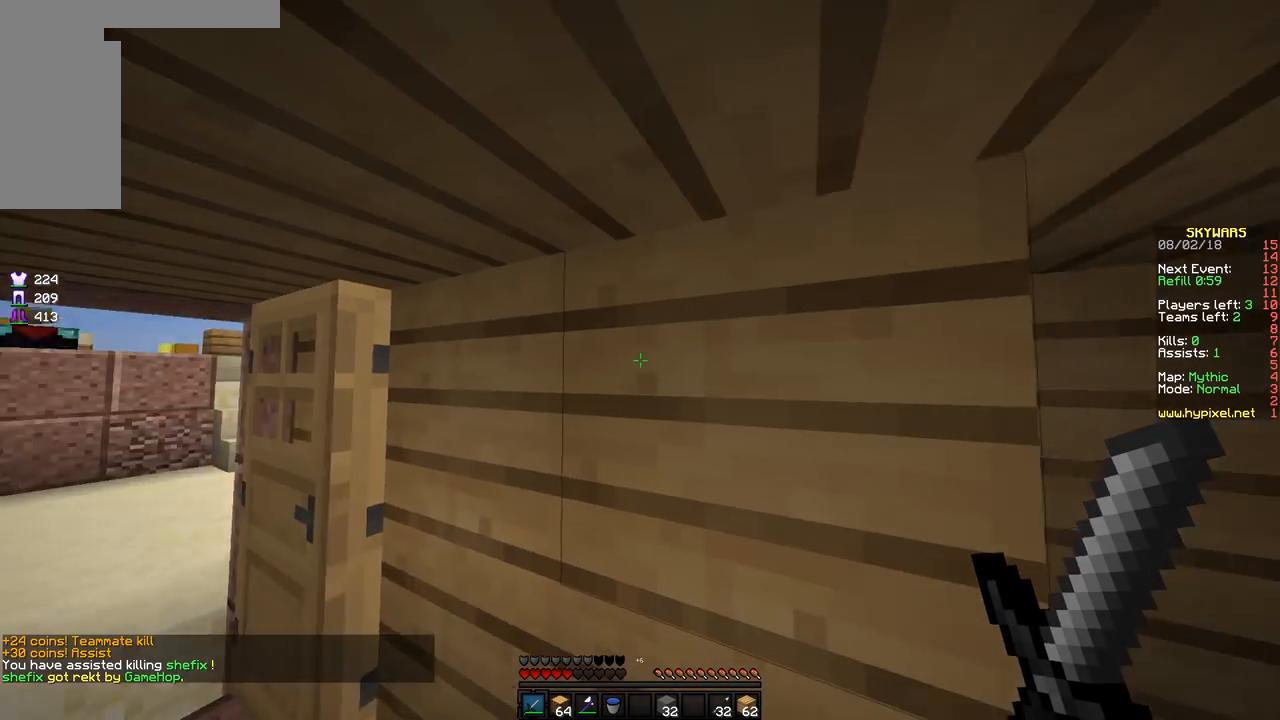
{"keys": ["s"], "mouse": [], "events": [[150, "d", "down"], [450, "d", "up"]]}
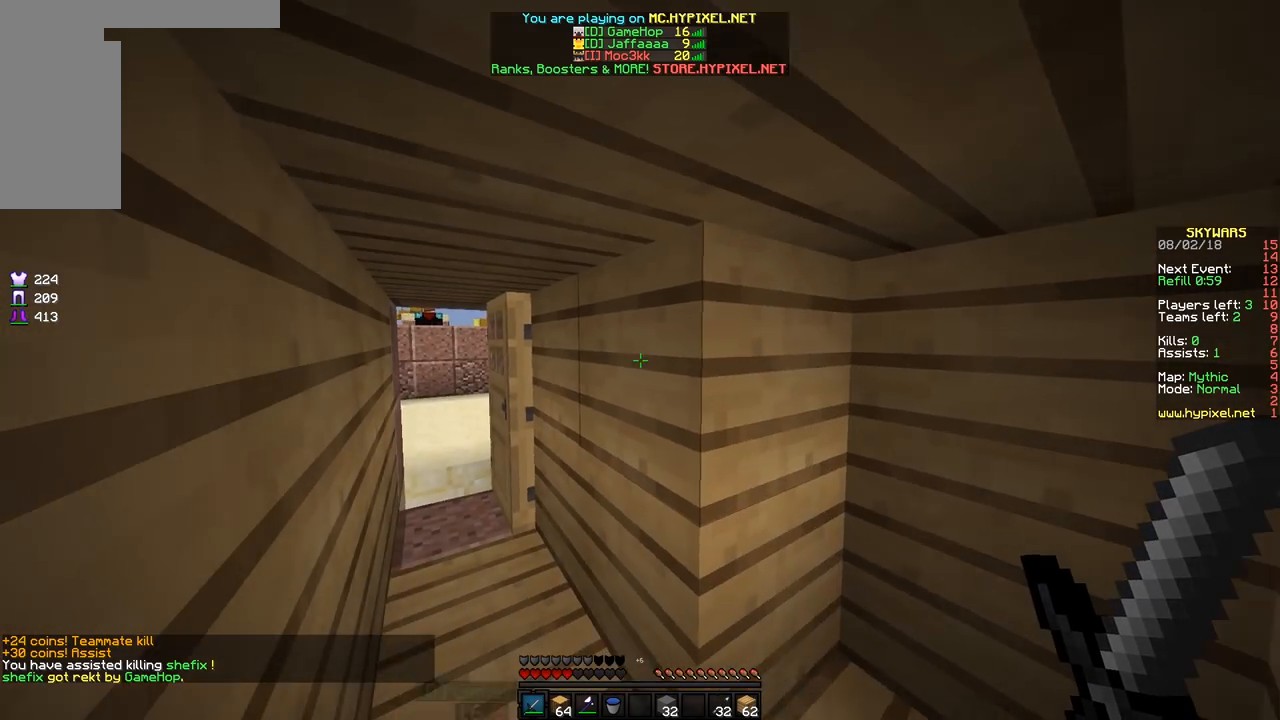
{"keys": ["s"], "mouse": [], "events": []}
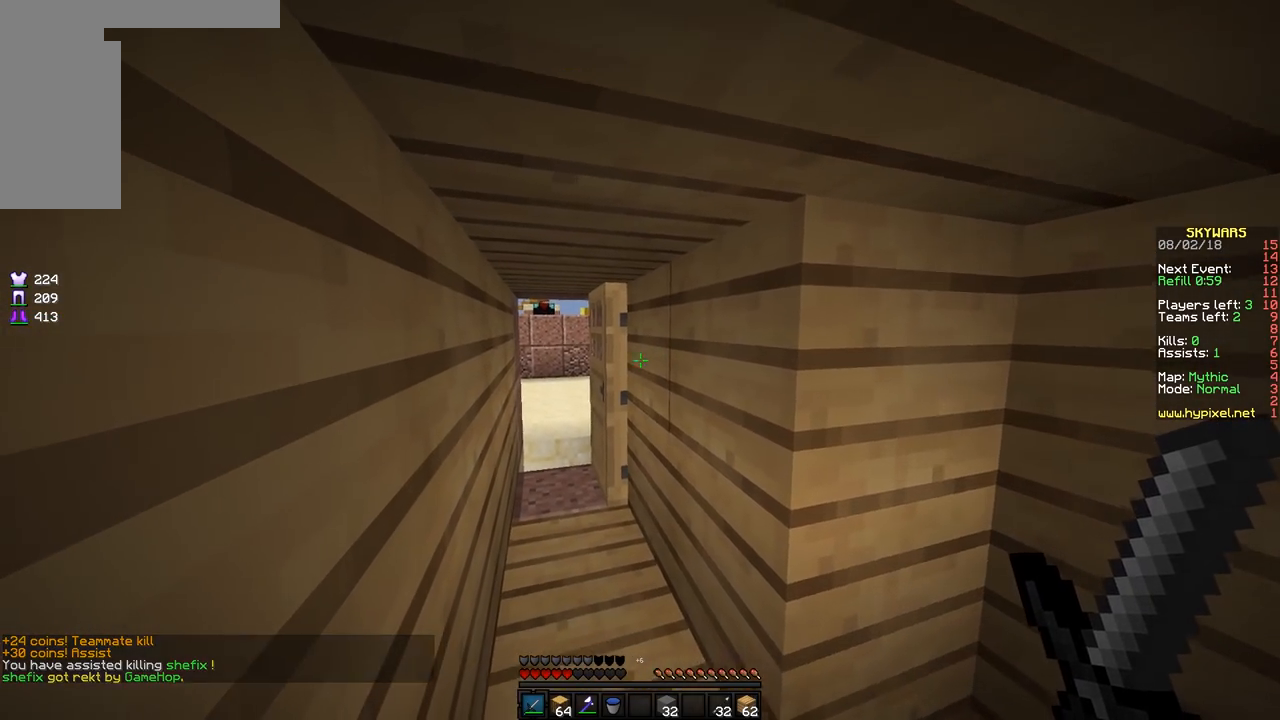
{"keys": [], "mouse": [], "events": [[250, "s", "up"]]}
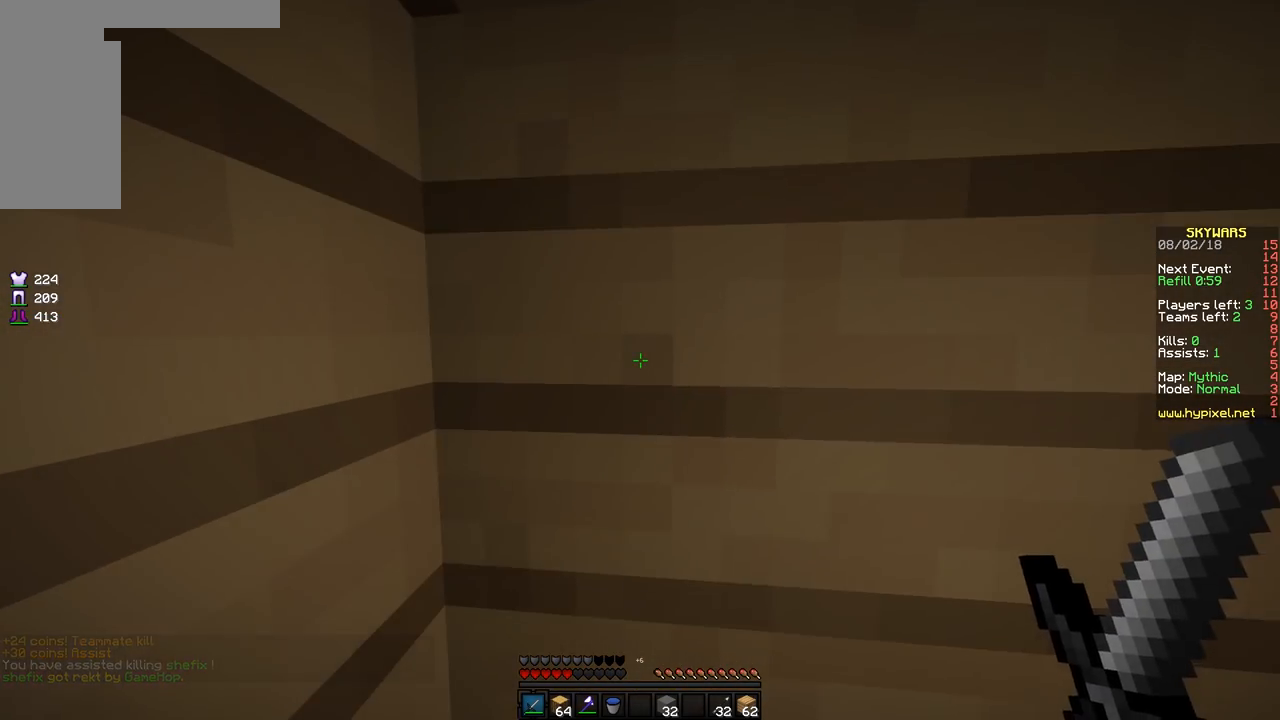
{"keys": [], "mouse": [], "events": []}
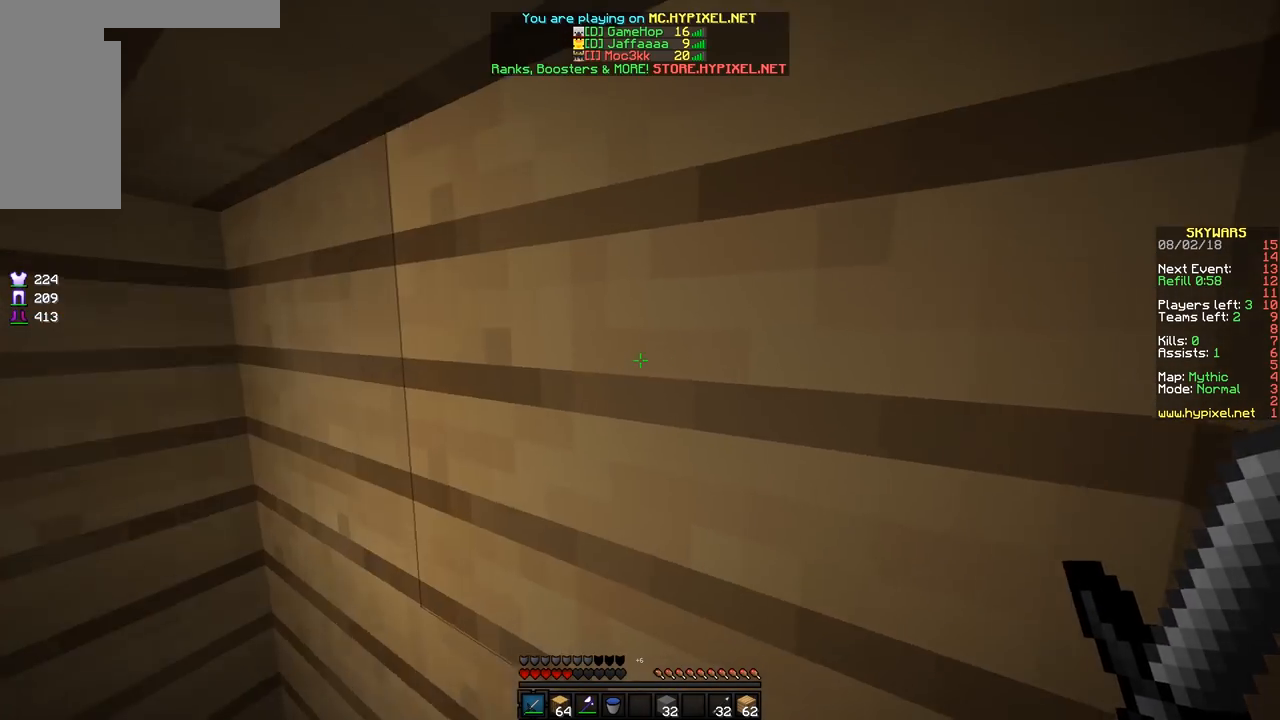
{"keys": [], "mouse": [], "events": []}